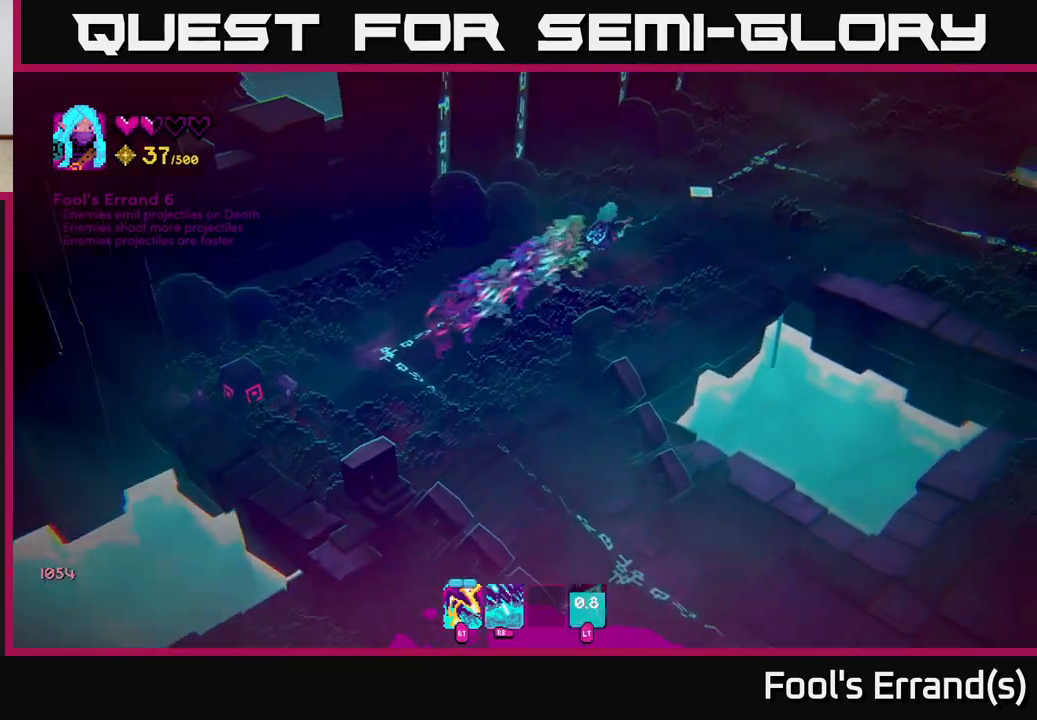
Gameplay with a controller (Xbox layout); each line is a JSON object with the inputs held at the frame after it. "events" lists button and stick changes between this image and that frame as [ms after this image, input, new state], when the widget could be followed in between. Not read: L3 R3.
{"buttons": ["L2"], "left_stick": "up-right", "right_stick": "up-right", "events": [[500, "L2", "down"]]}
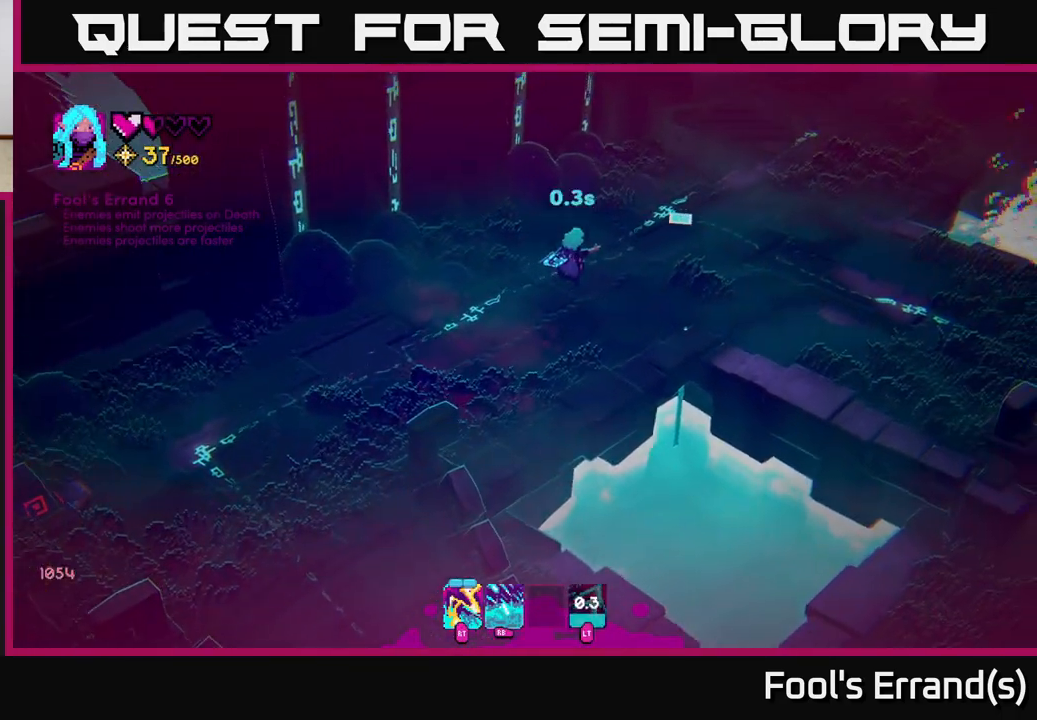
{"buttons": [], "left_stick": "up-right", "right_stick": "up-right", "events": [[133, "L2", "up"]]}
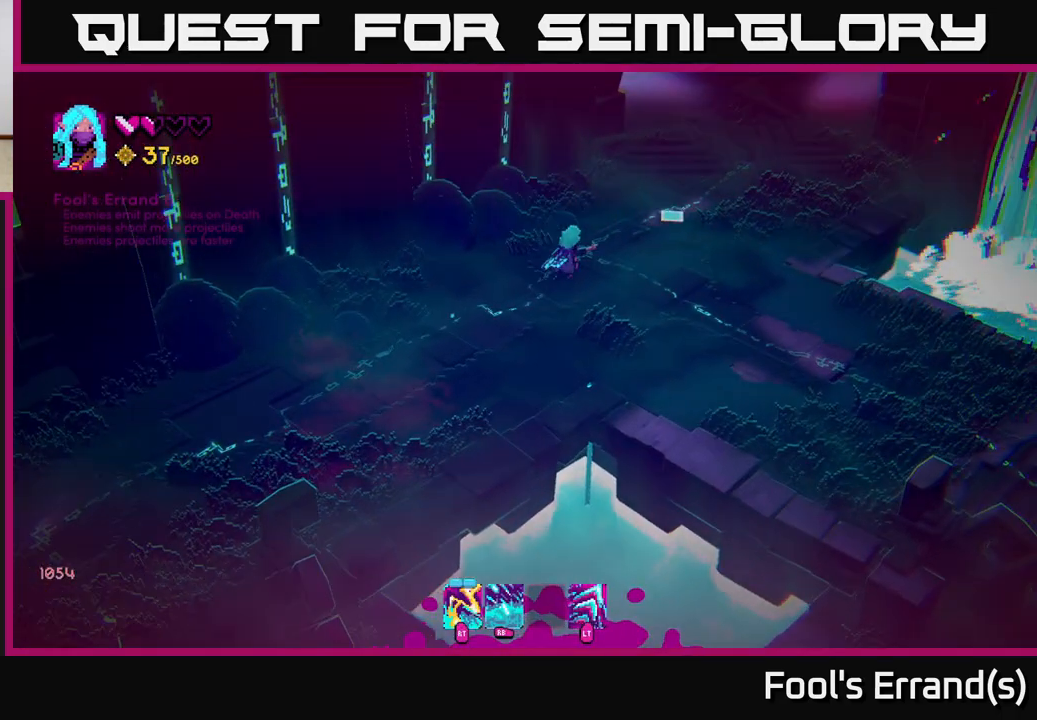
{"buttons": [], "left_stick": "up-right", "right_stick": "up-right", "events": [[200, "L2", "down"], [317, "L2", "up"]]}
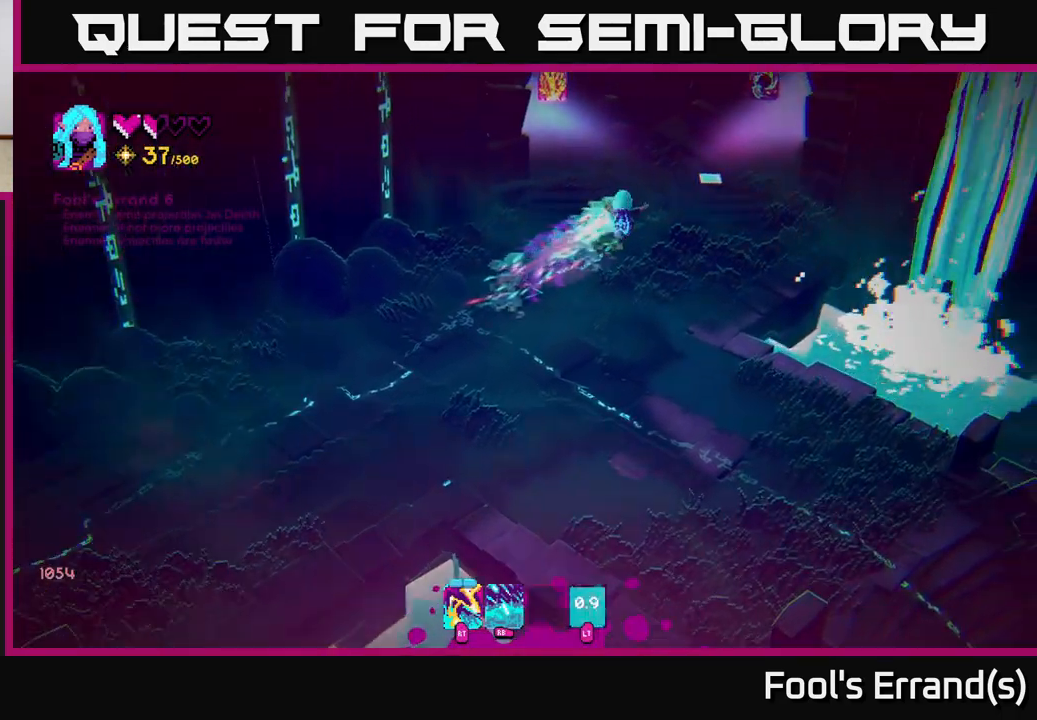
{"buttons": [], "left_stick": "center", "right_stick": "up-left", "events": [[317, "left_stick", "center"], [333, "right_stick", "up"], [483, "right_stick", "up-left"]]}
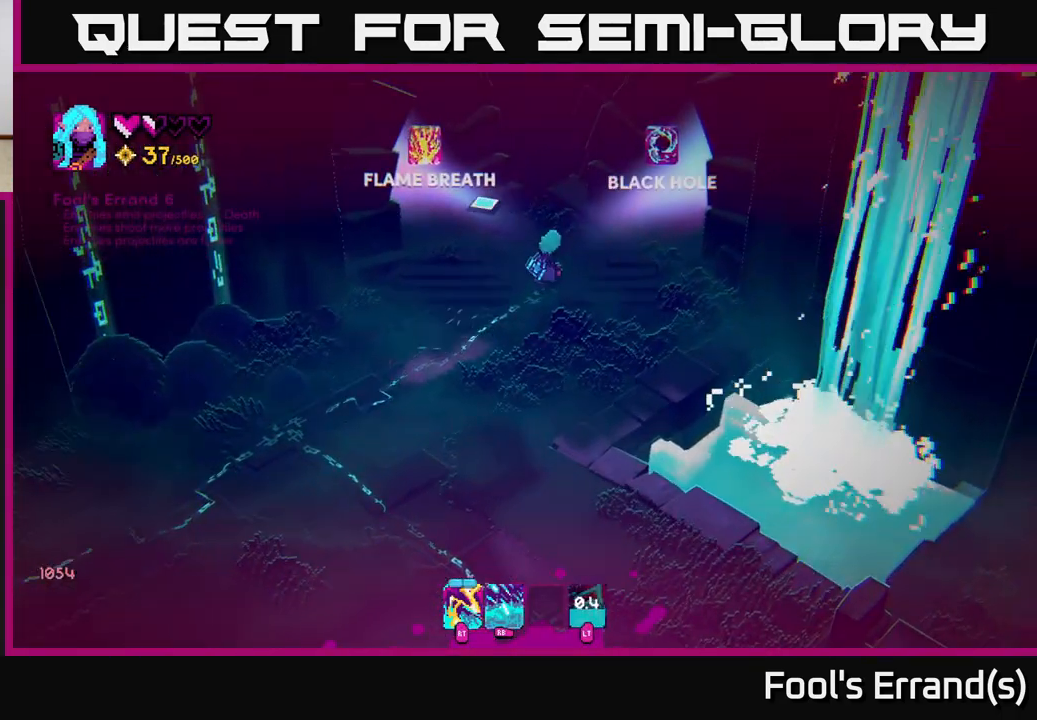
{"buttons": [], "left_stick": "up-right", "right_stick": "up-right", "events": [[183, "right_stick", "up-right"], [333, "left_stick", "up-right"]]}
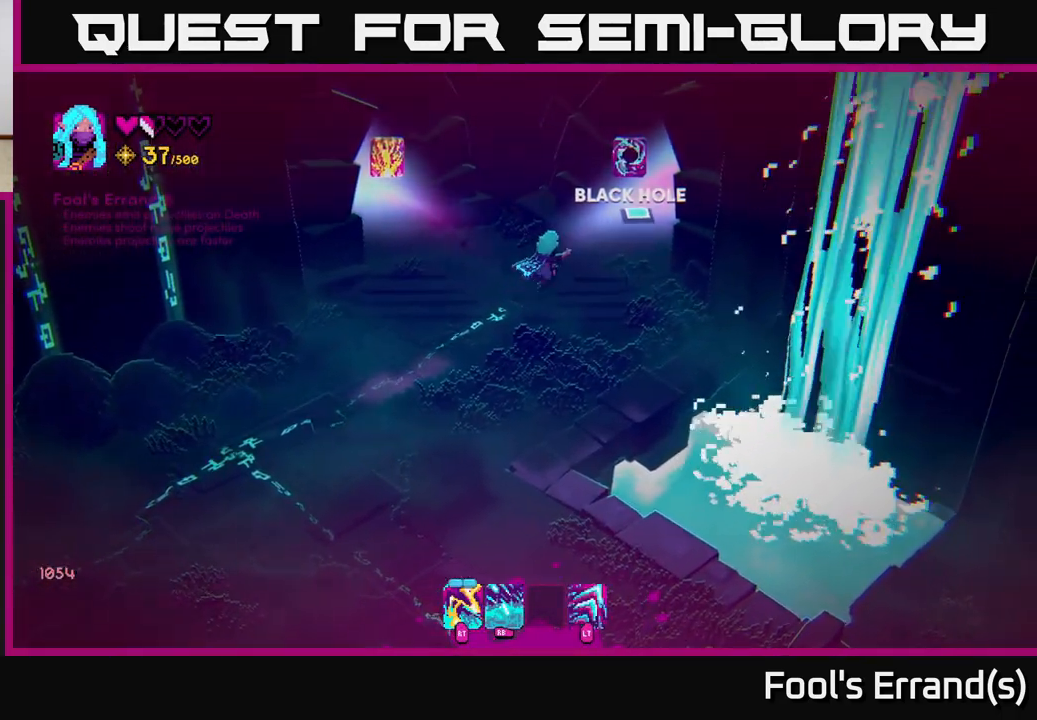
{"buttons": [], "left_stick": "up-right", "right_stick": "up-right", "events": [[17, "L2", "down"], [183, "L2", "up"]]}
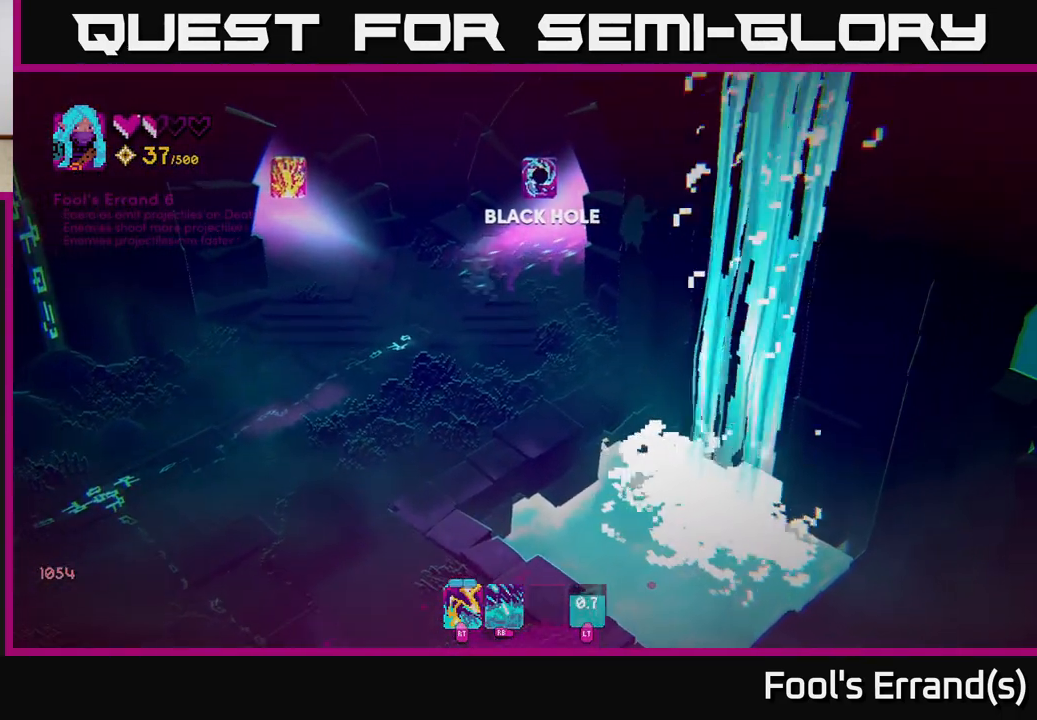
{"buttons": [], "left_stick": "up-right", "right_stick": "center", "events": [[83, "right_stick", "center"]]}
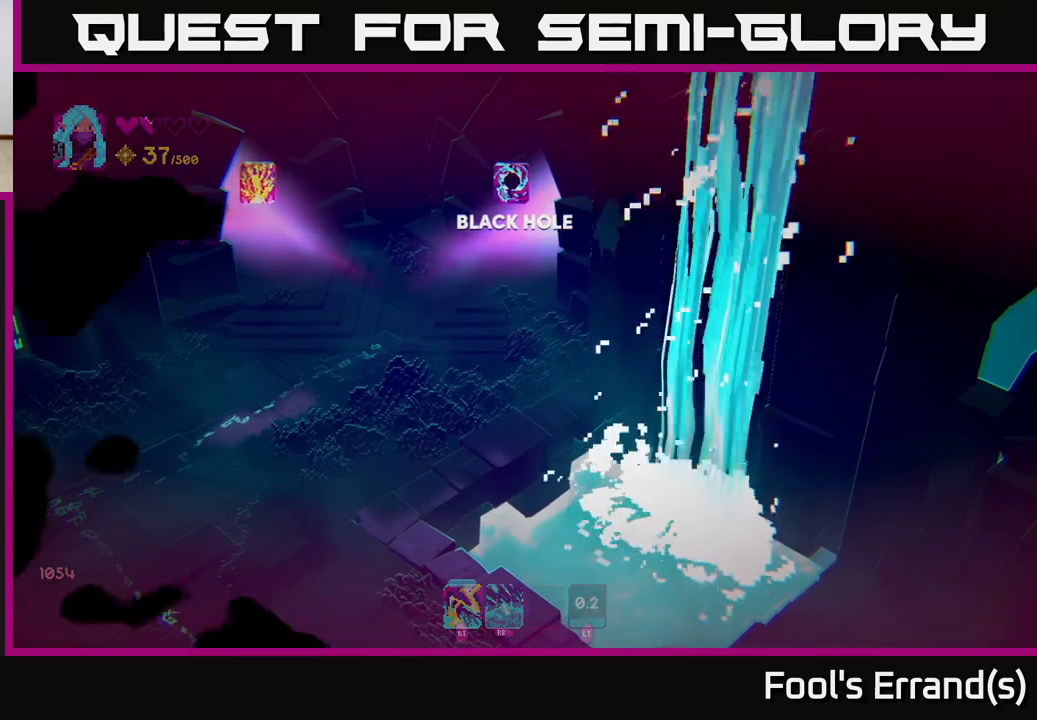
{"buttons": [], "left_stick": "center", "right_stick": "center", "events": [[417, "left_stick", "center"]]}
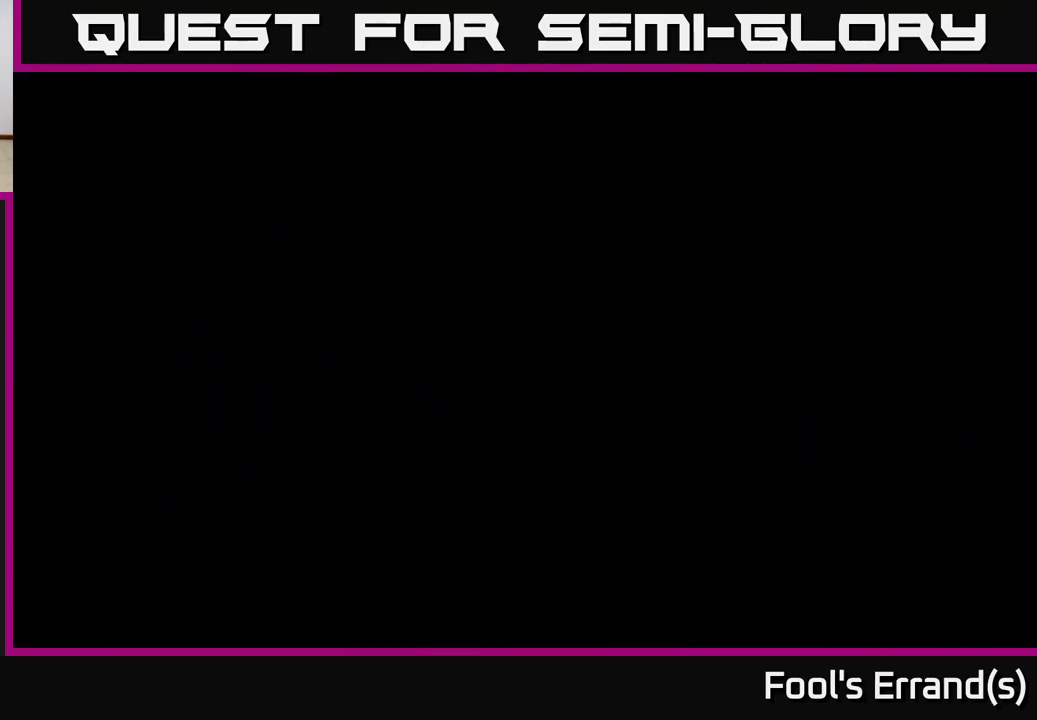
{"buttons": [], "left_stick": "center", "right_stick": "center", "events": []}
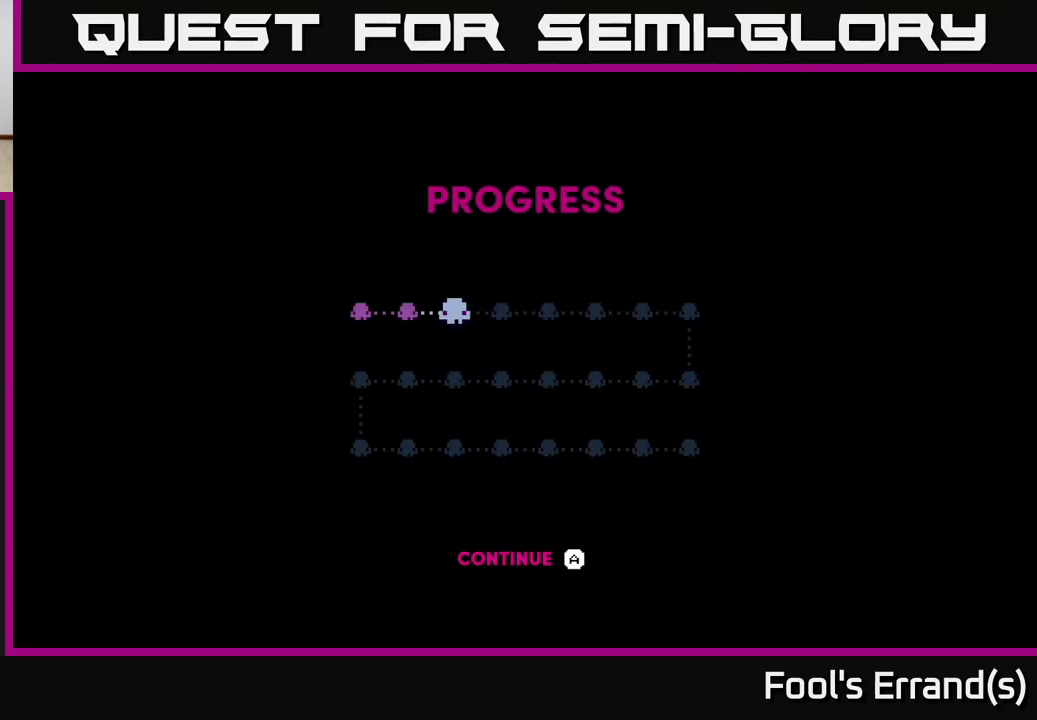
{"buttons": [], "left_stick": "center", "right_stick": "center", "events": []}
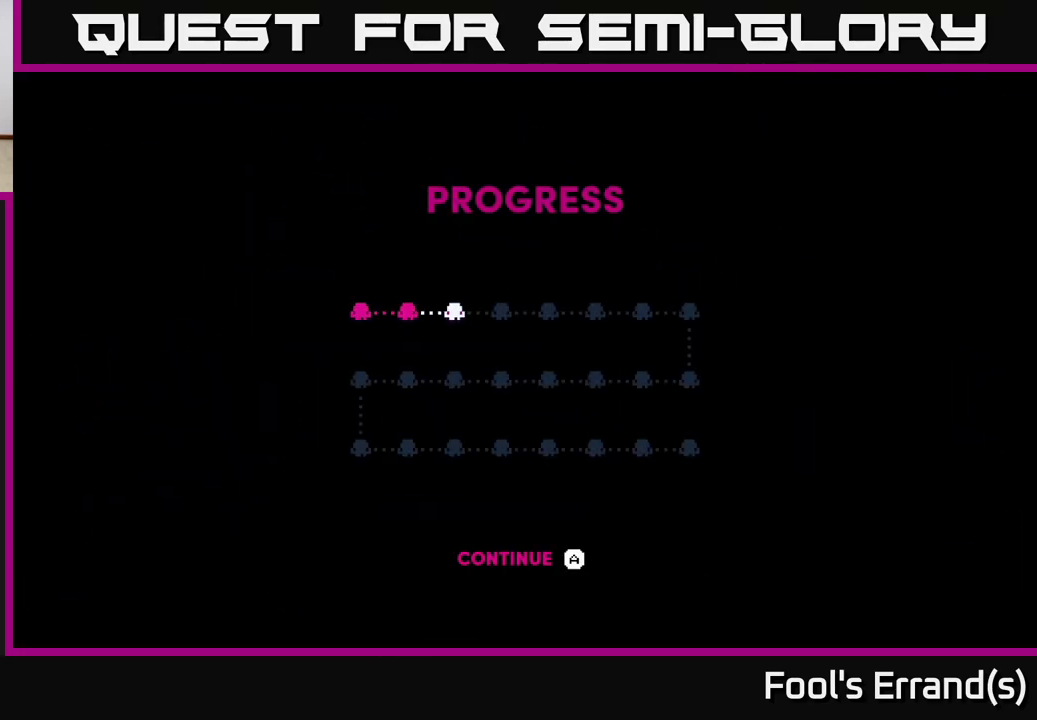
{"buttons": [], "left_stick": "center", "right_stick": "center", "events": [[333, "A", "down"], [417, "A", "up"]]}
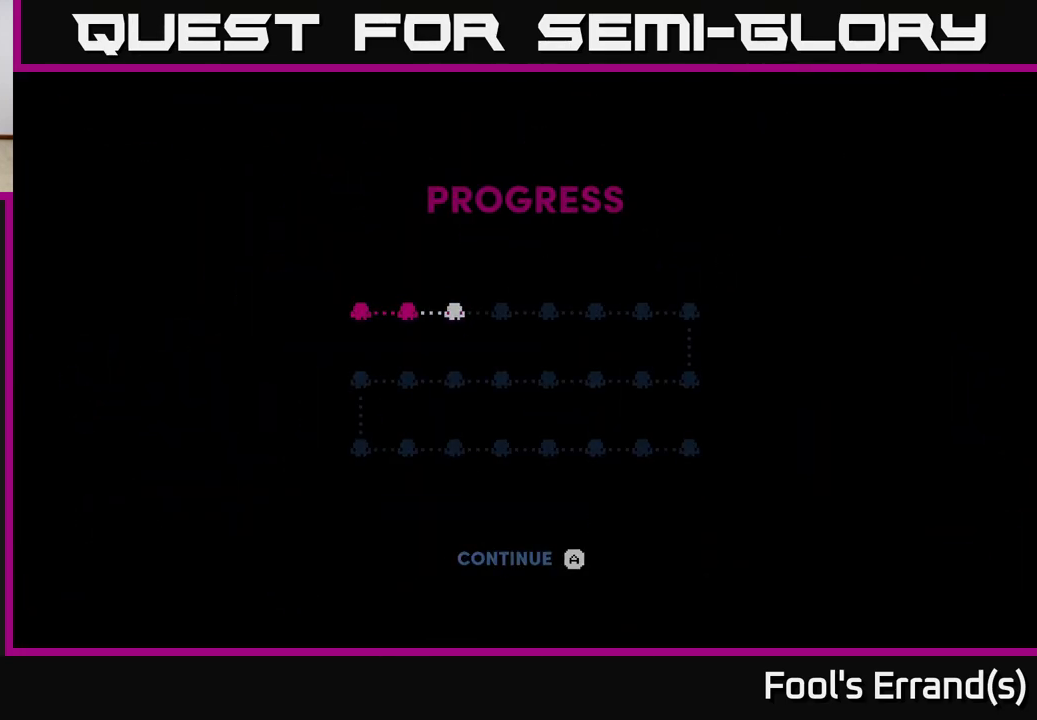
{"buttons": [], "left_stick": "center", "right_stick": "center", "events": [[17, "A", "down"], [83, "A", "up"], [150, "A", "down"], [233, "A", "up"]]}
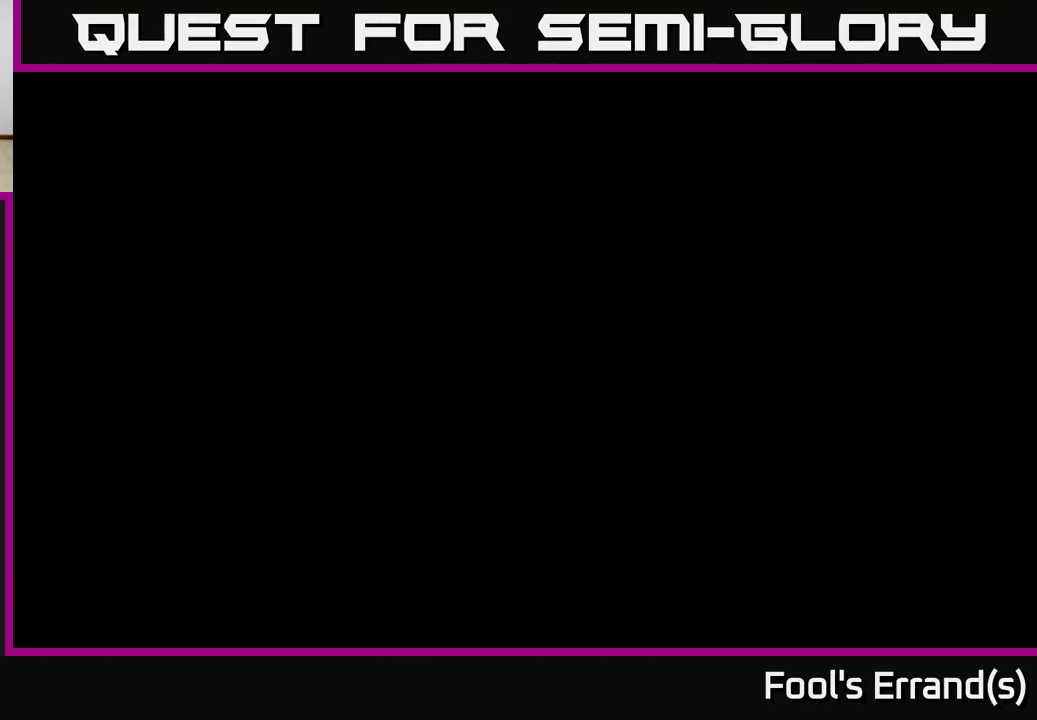
{"buttons": [], "left_stick": "center", "right_stick": "center", "events": []}
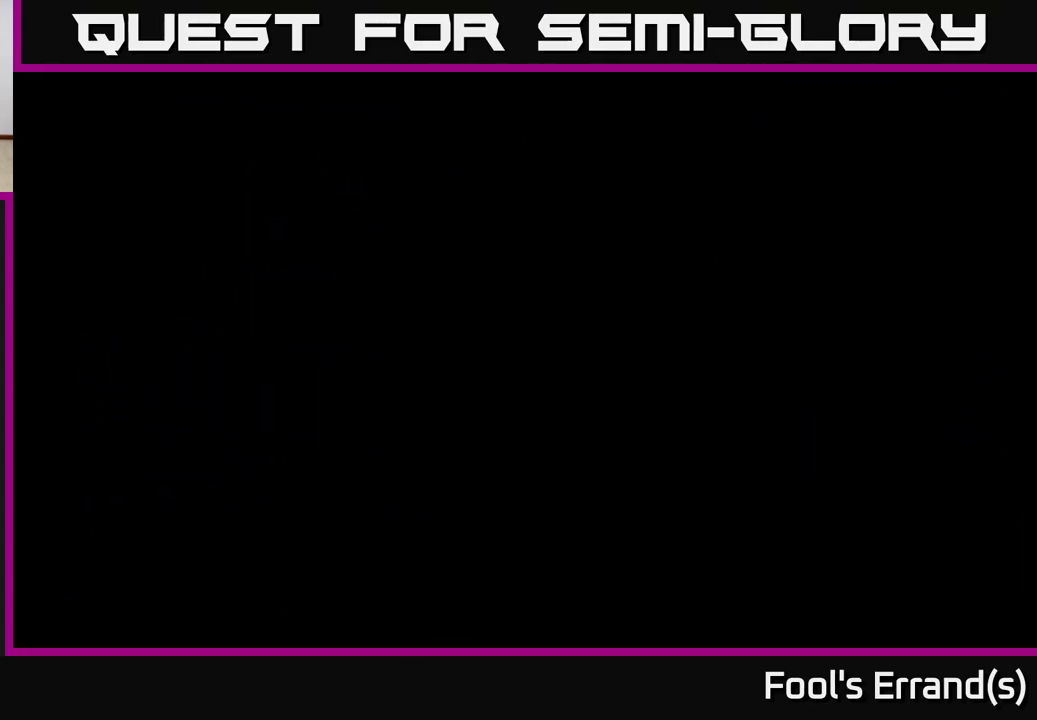
{"buttons": [], "left_stick": "center", "right_stick": "center", "events": []}
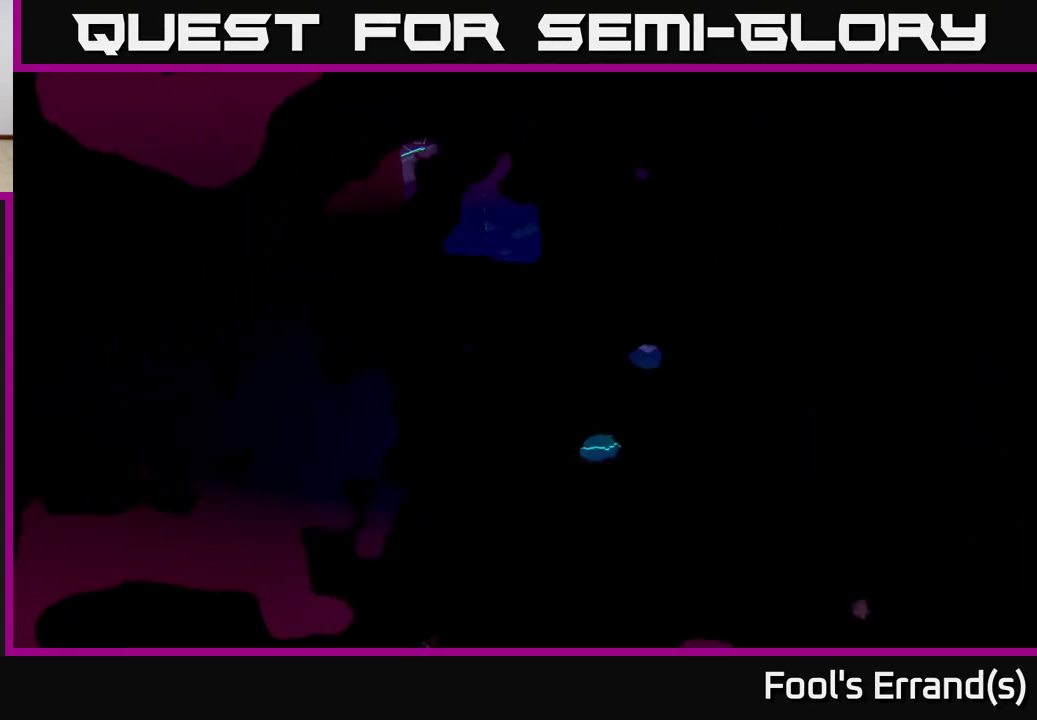
{"buttons": [], "left_stick": "center", "right_stick": "center", "events": []}
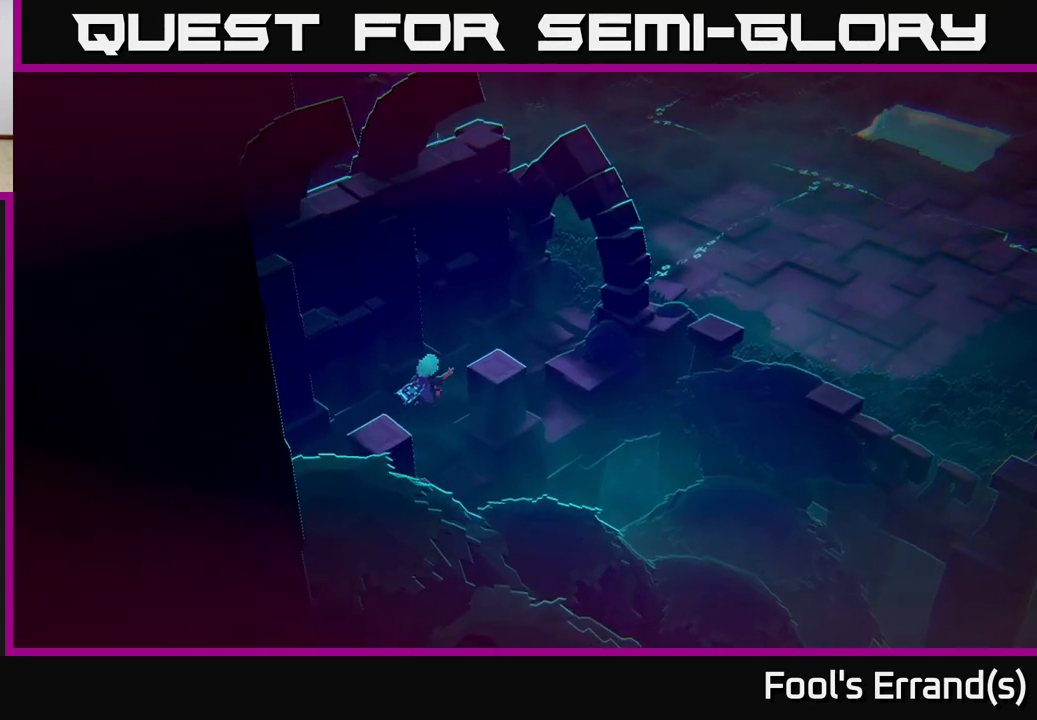
{"buttons": [], "left_stick": "up-right", "right_stick": "center", "events": [[133, "left_stick", "up-right"]]}
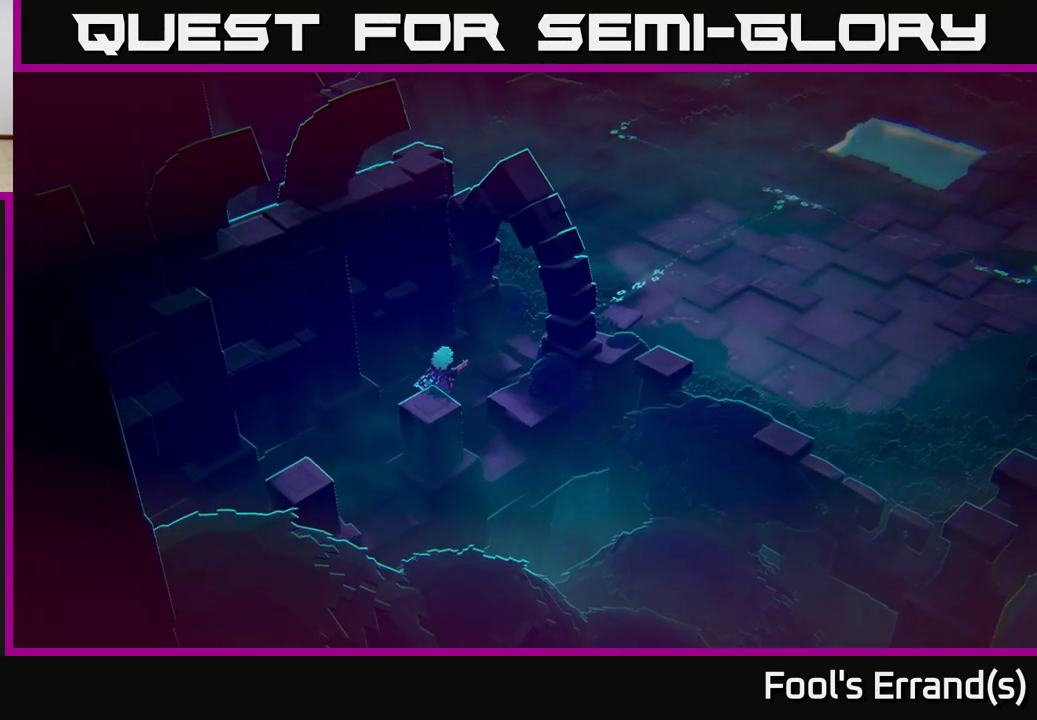
{"buttons": [], "left_stick": "up-right", "right_stick": "center", "events": []}
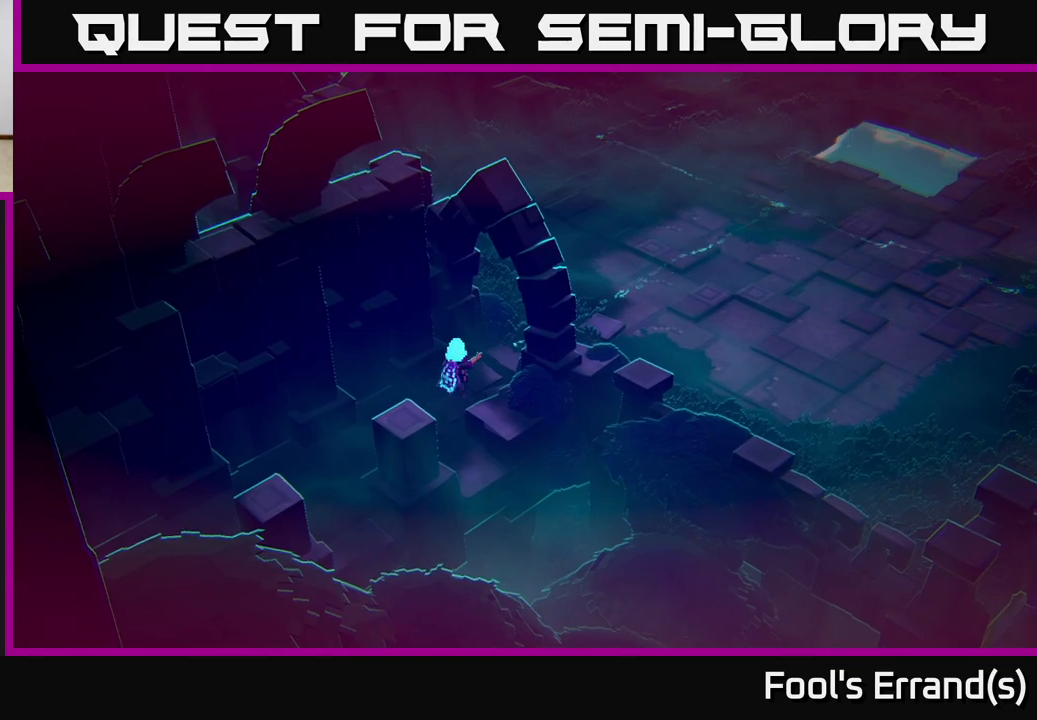
{"buttons": [], "left_stick": "up-right", "right_stick": "center", "events": []}
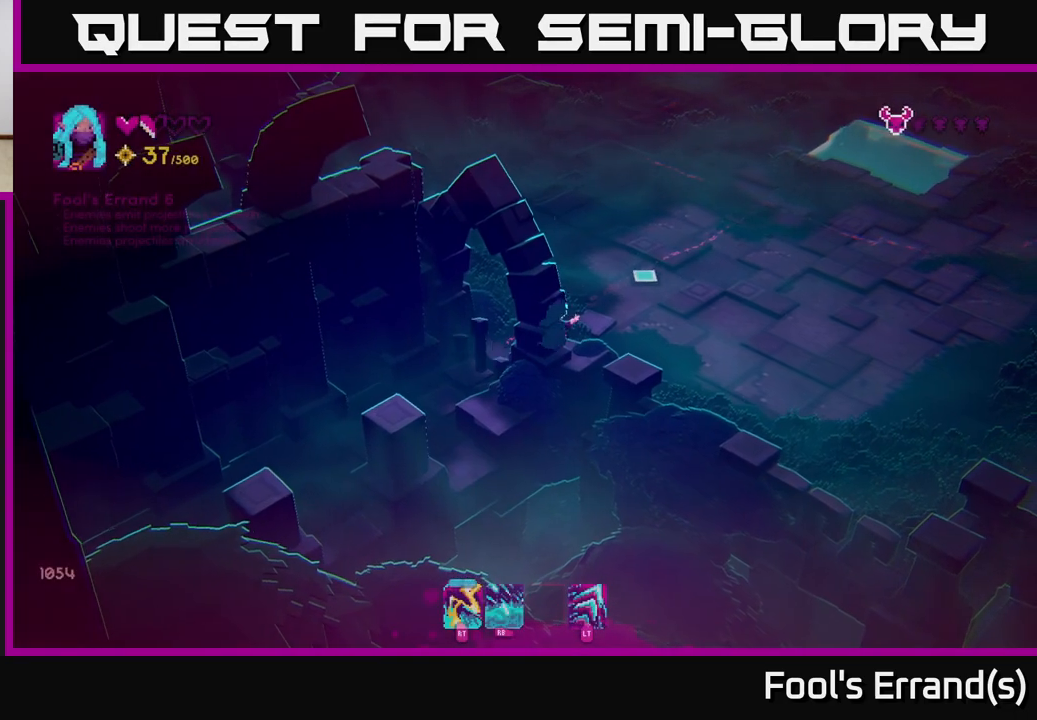
{"buttons": [], "left_stick": "up-right", "right_stick": "up-right", "events": [[117, "right_stick", "up-right"]]}
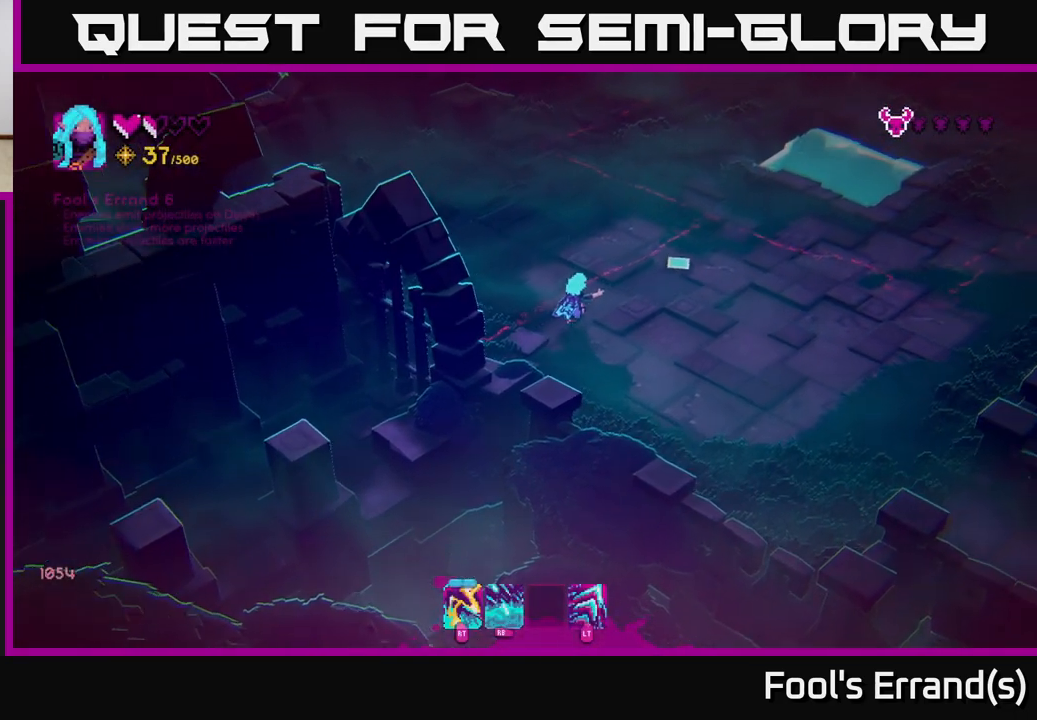
{"buttons": [], "left_stick": "up-right", "right_stick": "up", "events": [[400, "right_stick", "up"]]}
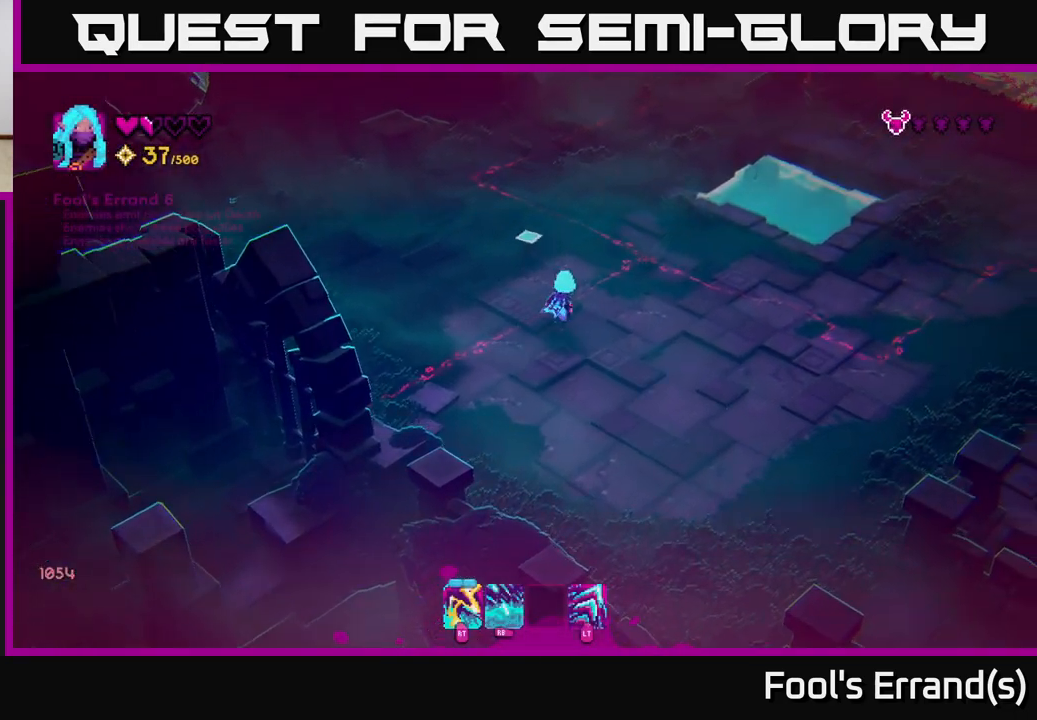
{"buttons": [], "left_stick": "up-right", "right_stick": "up", "events": []}
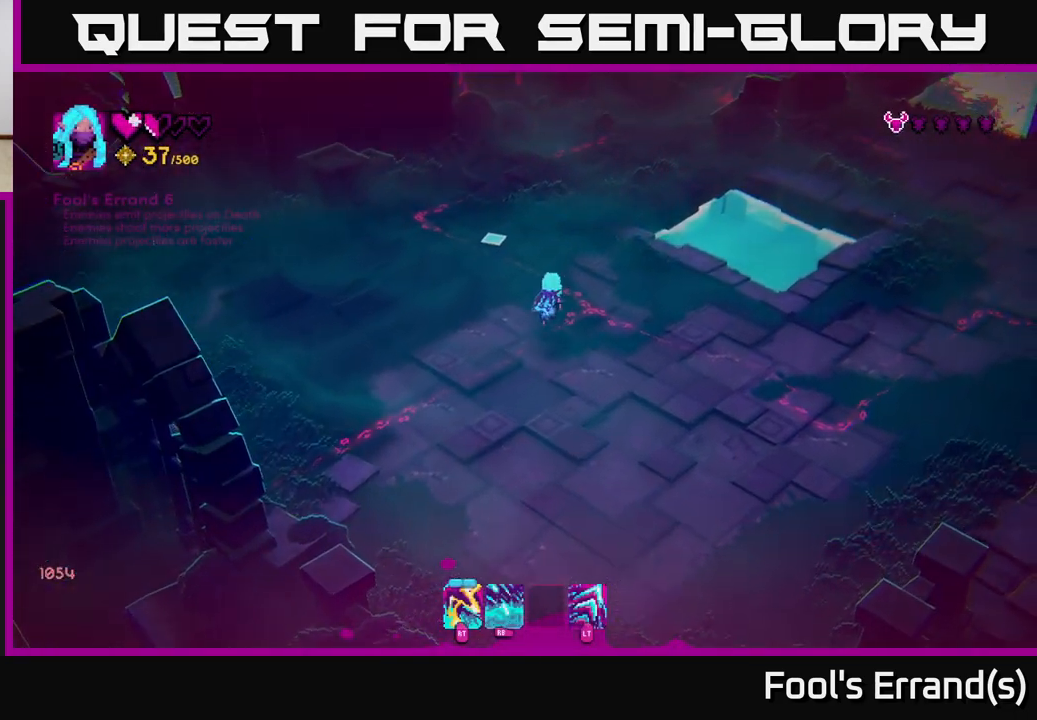
{"buttons": [], "left_stick": "up-right", "right_stick": "center", "events": [[200, "right_stick", "center"]]}
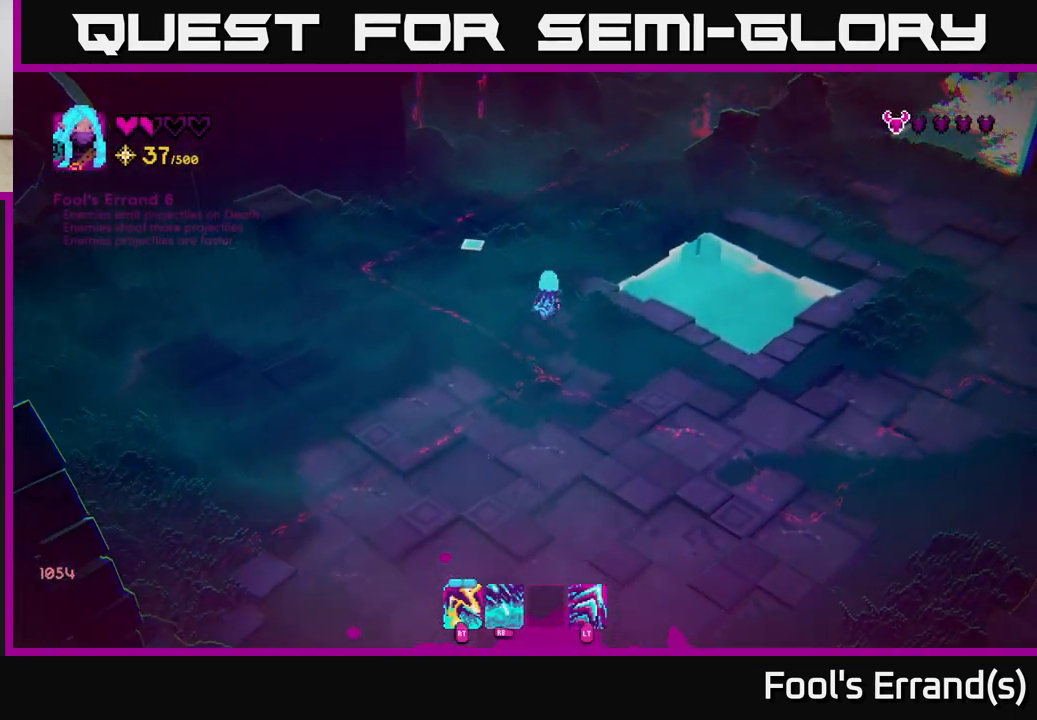
{"buttons": [], "left_stick": "down", "right_stick": "down-right", "events": [[350, "left_stick", "down"], [383, "right_stick", "down-right"]]}
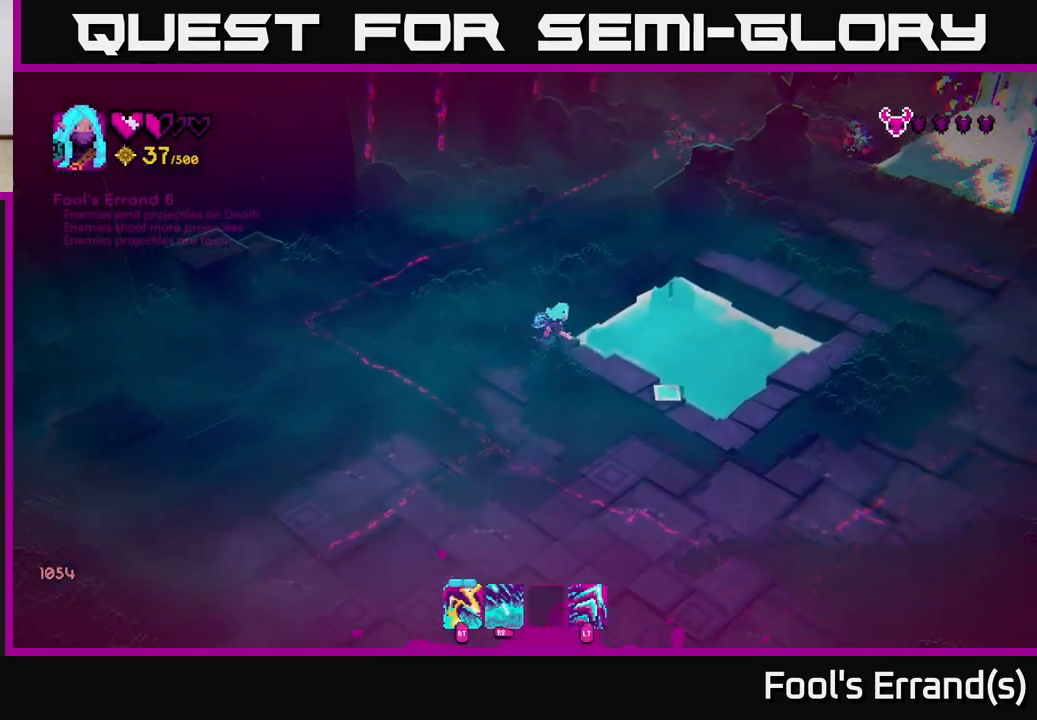
{"buttons": [], "left_stick": "up-right", "right_stick": "up-right", "events": [[100, "right_stick", "up-right"], [117, "left_stick", "left"], [217, "left_stick", "up"], [500, "left_stick", "up-right"]]}
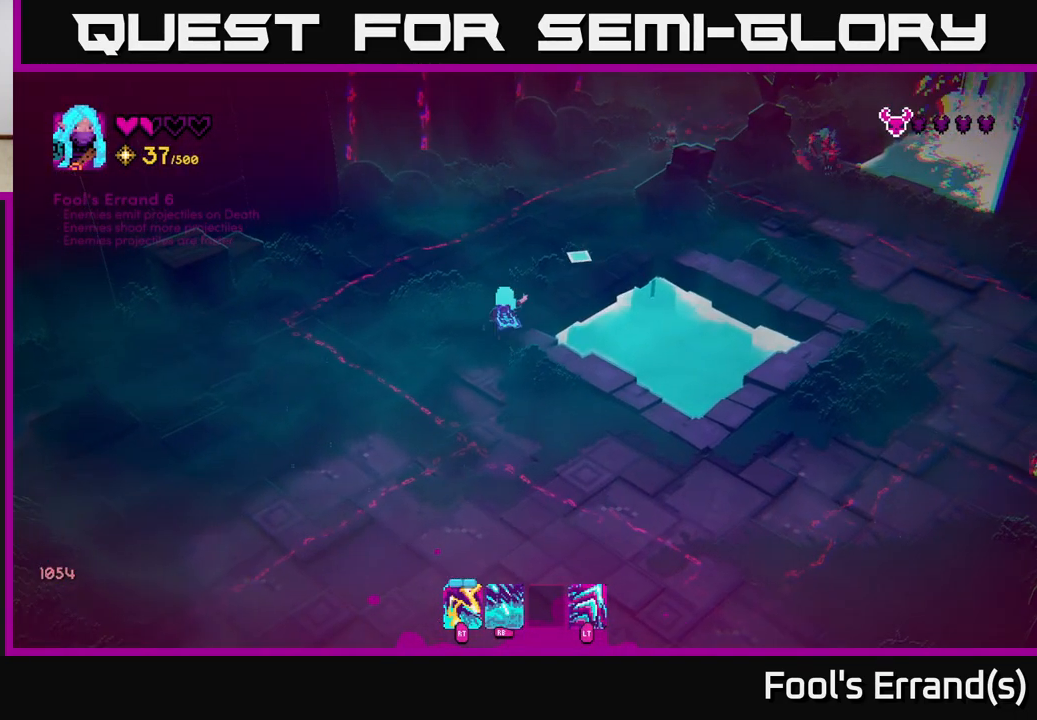
{"buttons": [], "left_stick": "up", "right_stick": "up-right", "events": [[67, "L2", "down"], [217, "L2", "up"], [317, "left_stick", "right"], [467, "left_stick", "up"]]}
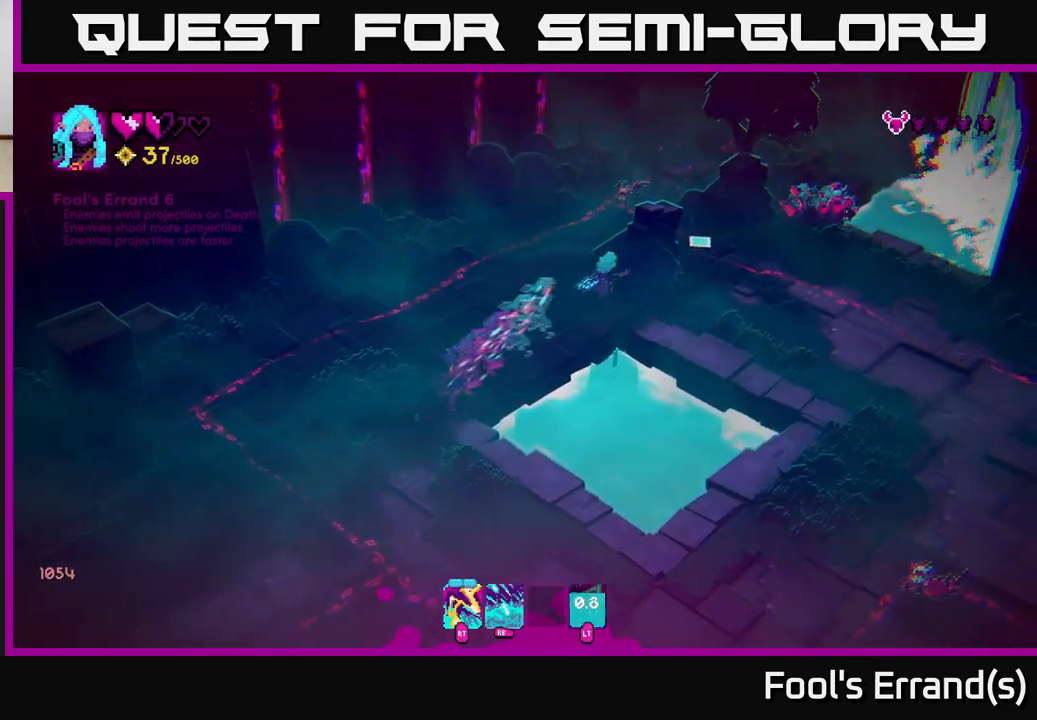
{"buttons": ["R2"], "left_stick": "left", "right_stick": "up-right", "events": [[50, "R1", "down"], [133, "R1", "up"], [150, "left_stick", "left"], [233, "left_stick", "down-left"], [417, "left_stick", "left"], [467, "R2", "down"]]}
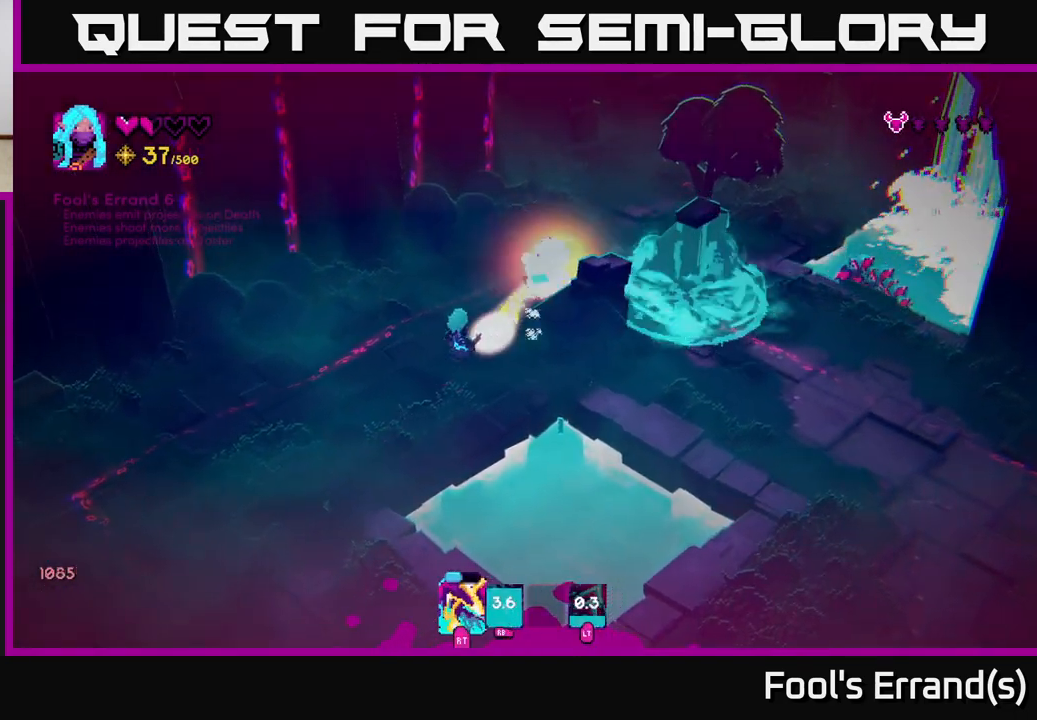
{"buttons": [], "left_stick": "up-right", "right_stick": "up-right", "events": [[67, "R2", "up"], [400, "left_stick", "up"], [467, "left_stick", "up-right"]]}
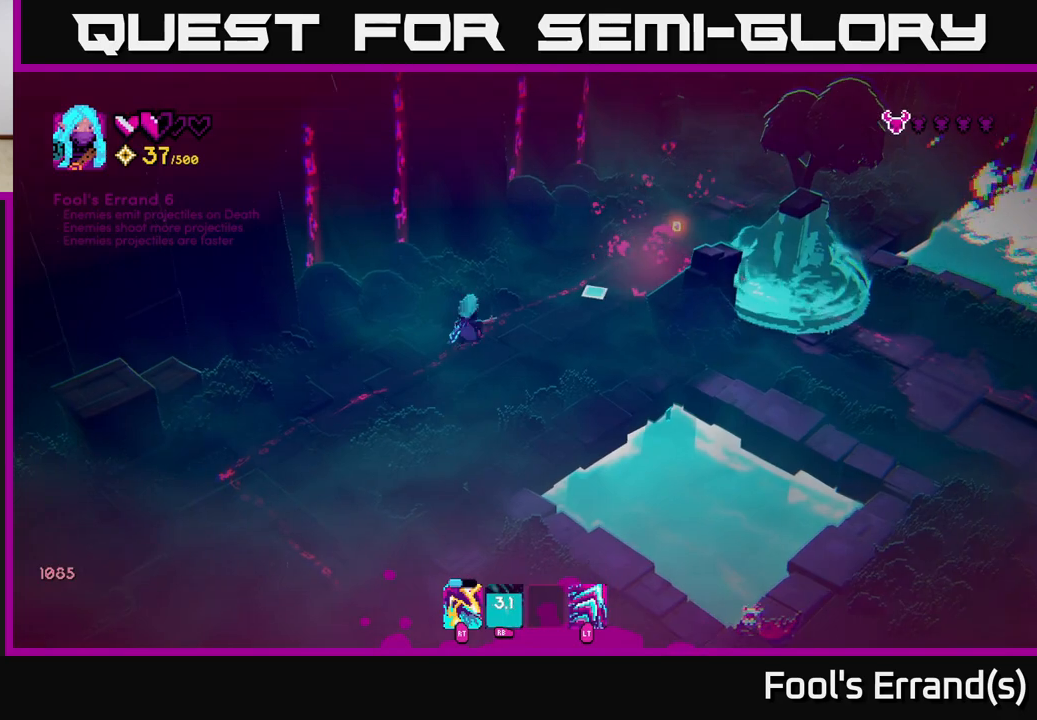
{"buttons": [], "left_stick": "up-right", "right_stick": "right", "events": [[67, "right_stick", "right"]]}
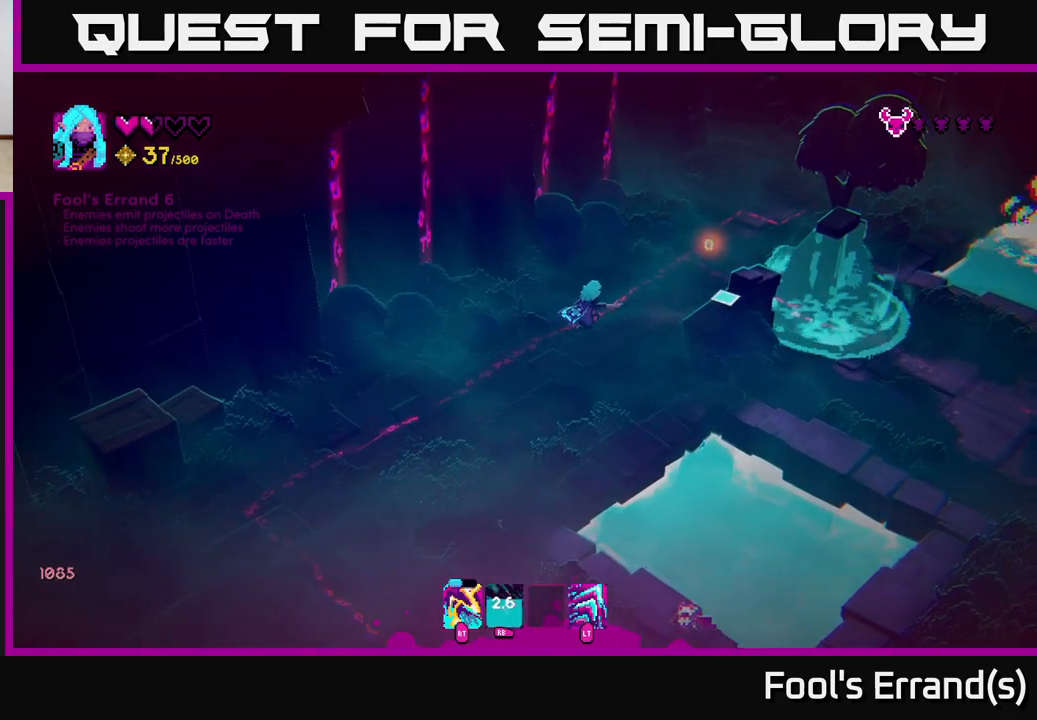
{"buttons": [], "left_stick": "up-left", "right_stick": "down", "events": [[50, "left_stick", "right"], [350, "left_stick", "up-right"], [350, "right_stick", "down-right"], [450, "right_stick", "down"], [500, "left_stick", "up-left"]]}